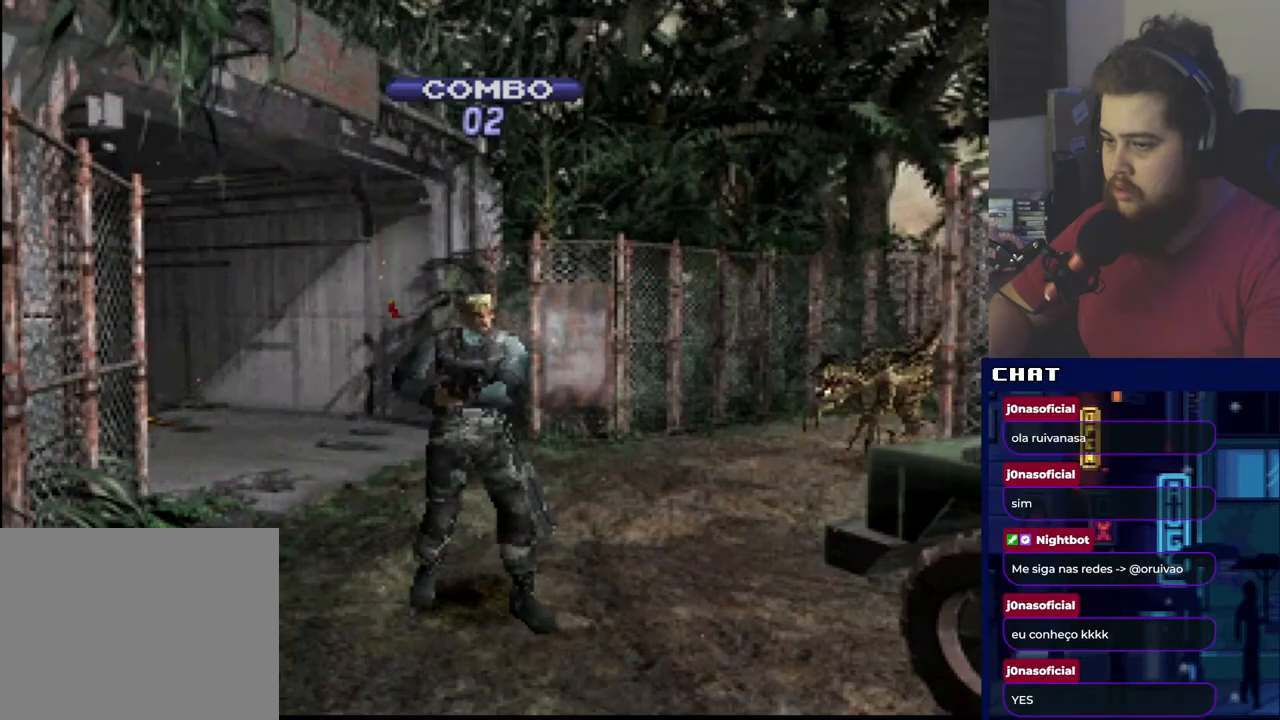
Gameplay with a controller (Xbox layout); each line is a JSON object with the inputs held at the frame after it. "events" lists button and stick changes between this image and that frame as [ms after this image, input, new state], when the widget could be followed in between. Not read: left_stick right_stick.
{"buttons": ["DPAD_UP"], "events": [[83, "A", "down"], [83, "R1", "down"], [150, "A", "up"], [216, "A", "down"], [316, "A", "up"], [333, "DPAD_UP", "down"], [433, "R1", "up"]]}
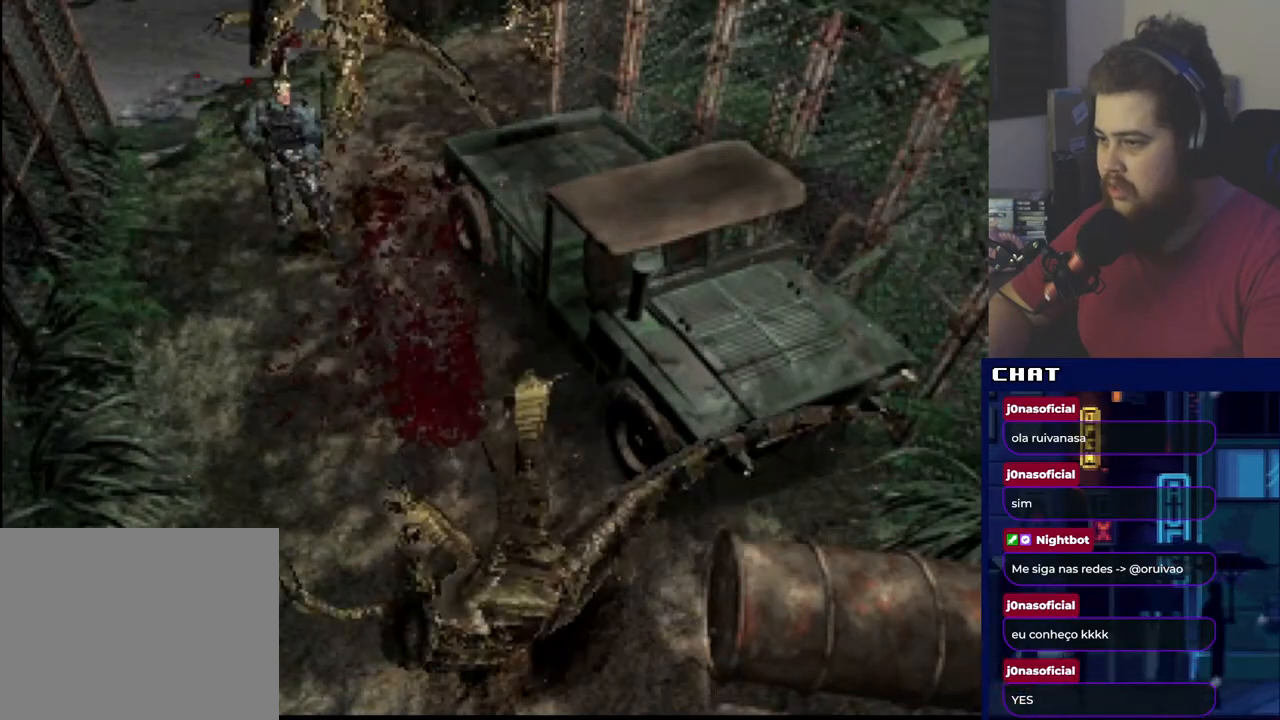
{"buttons": ["A", "R1"]}
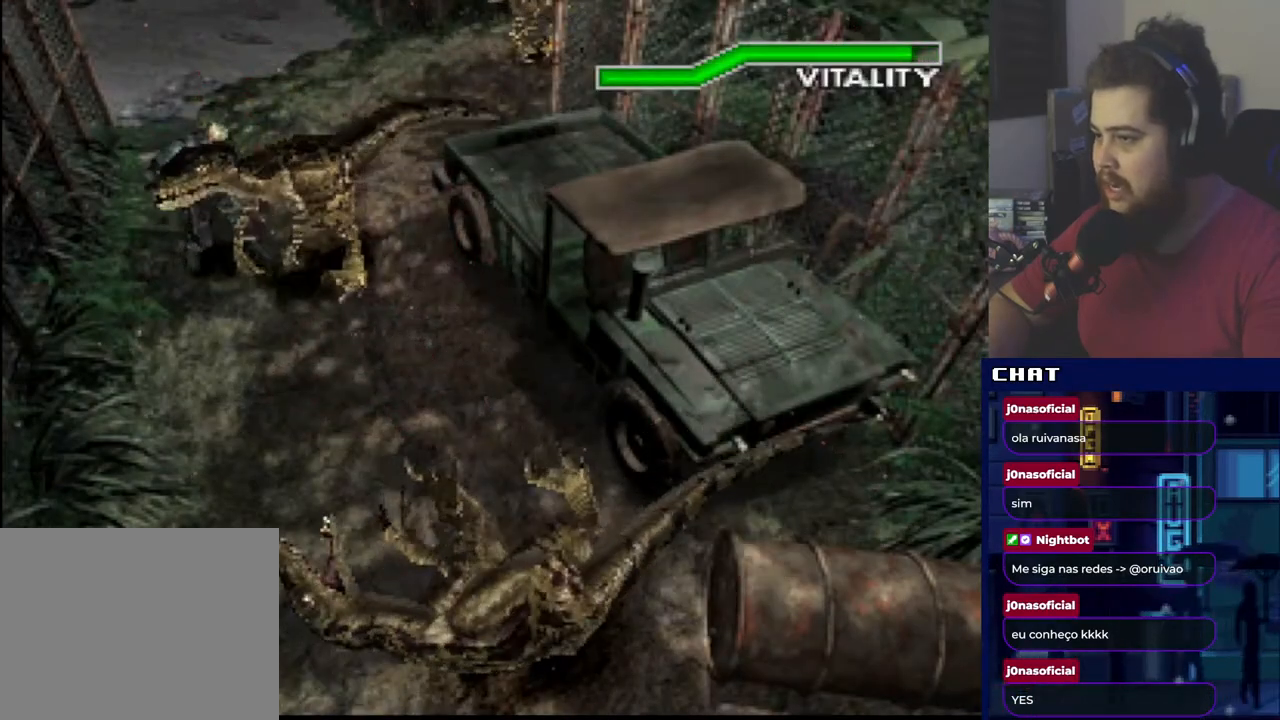
{"buttons": ["R1"], "events": [[83, "A", "up"], [166, "A", "down"], [283, "A", "up"], [333, "A", "down"], [483, "A", "up"]]}
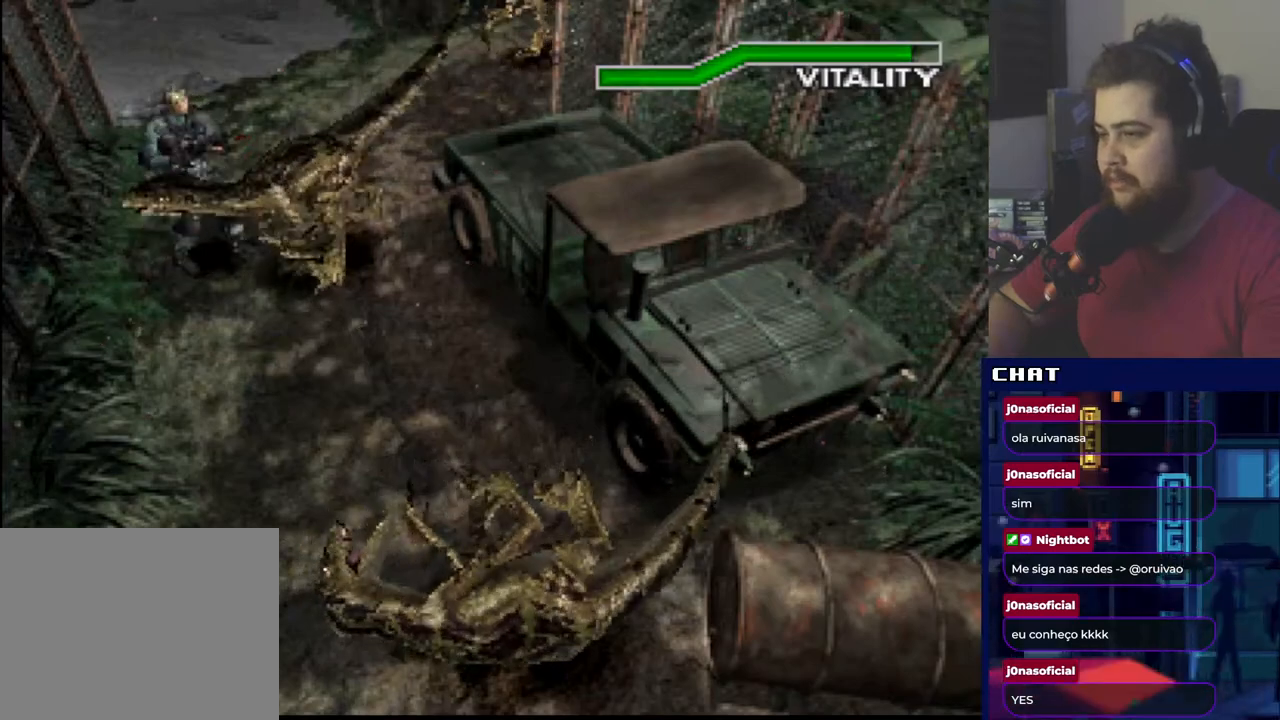
{"buttons": ["A", "R1"], "events": [[33, "A", "down"], [167, "A", "up"], [234, "A", "down"], [334, "A", "up"], [417, "A", "down"]]}
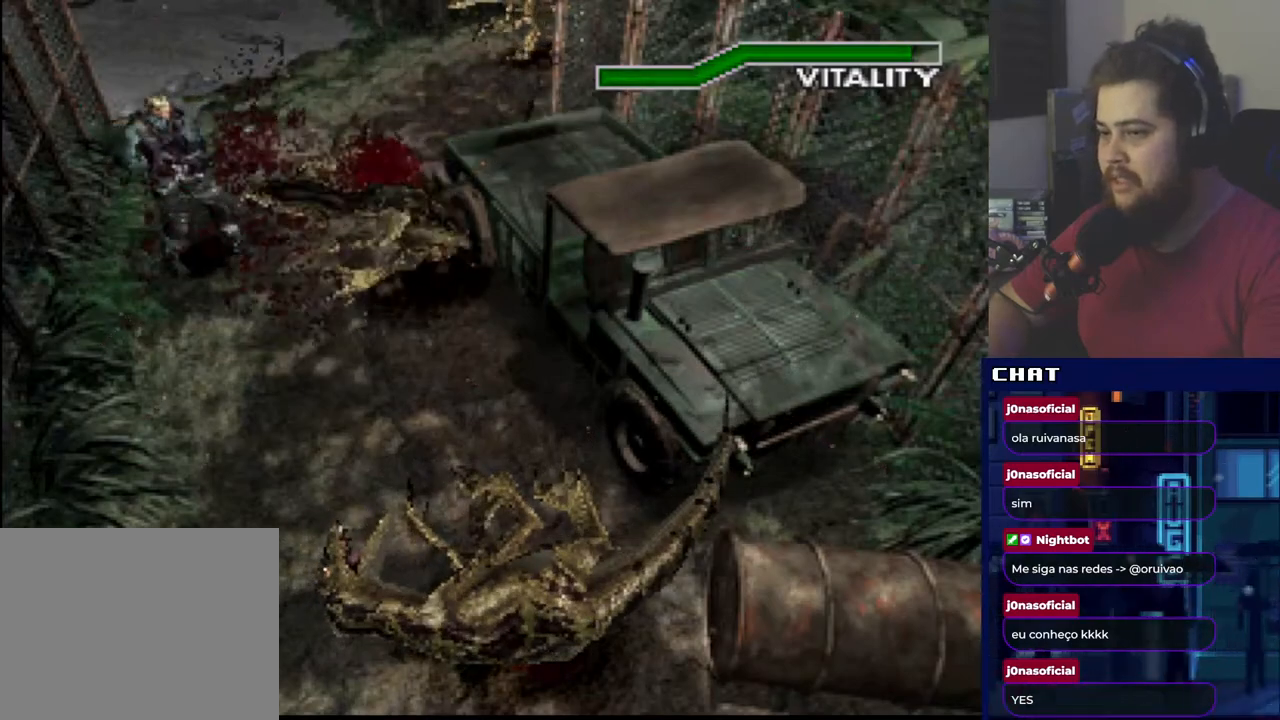
{"buttons": ["A", "R1"], "events": [[17, "A", "up"], [51, "R1", "up"], [334, "R1", "down"], [434, "A", "down"]]}
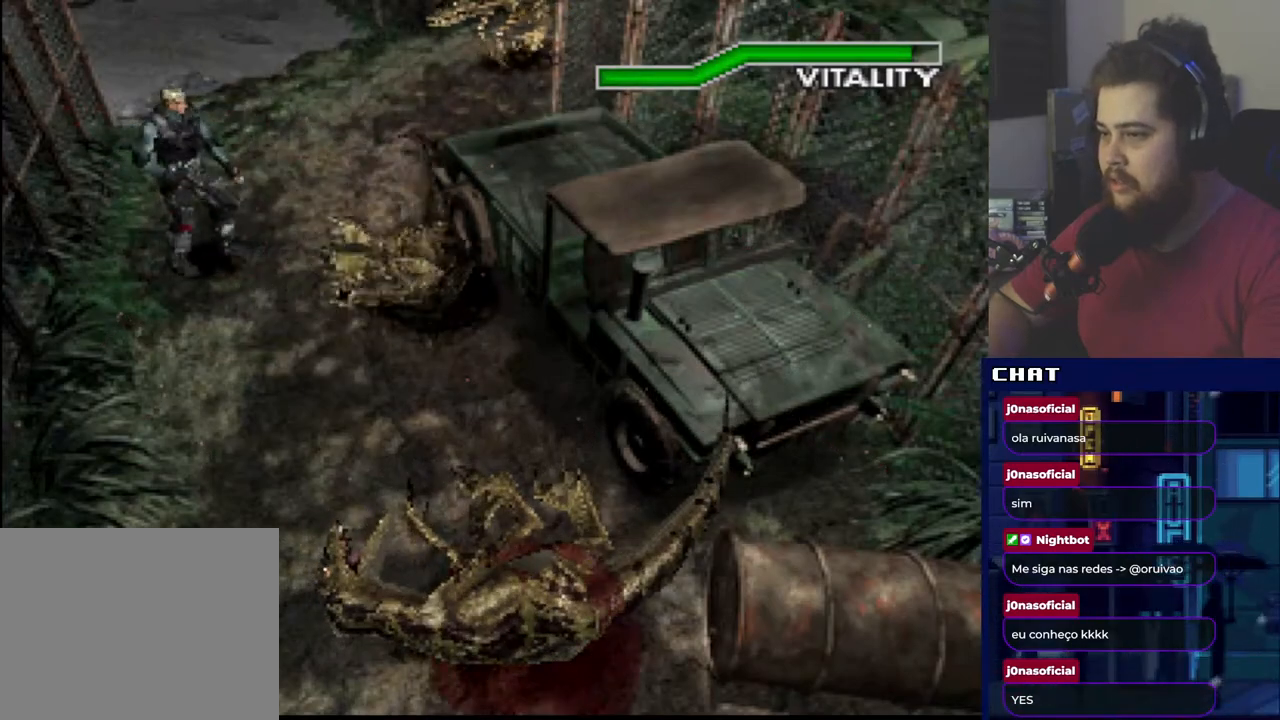
{"buttons": ["R1"], "events": [[50, "A", "up"], [150, "A", "down"], [284, "A", "up"], [350, "A", "down"], [467, "A", "up"]]}
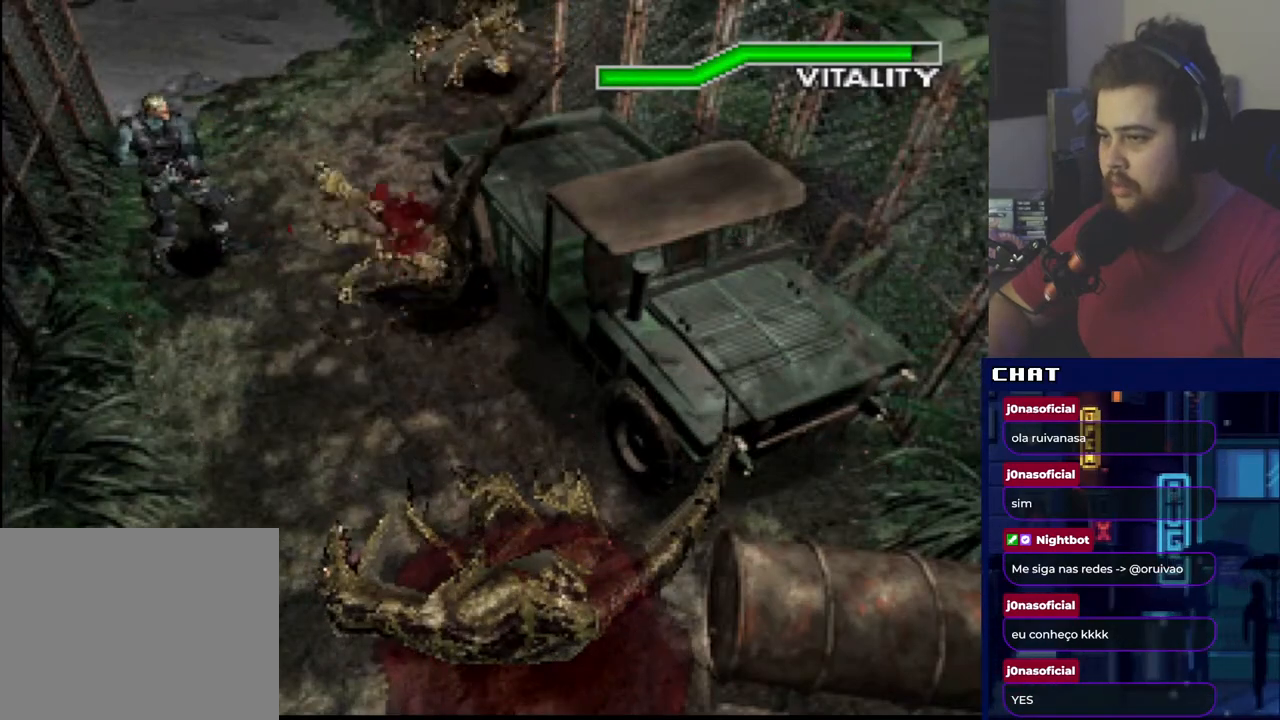
{"buttons": ["DPAD_UP"], "events": [[66, "A", "down"], [200, "A", "up"], [367, "R1", "up"], [400, "DPAD_UP", "down"]]}
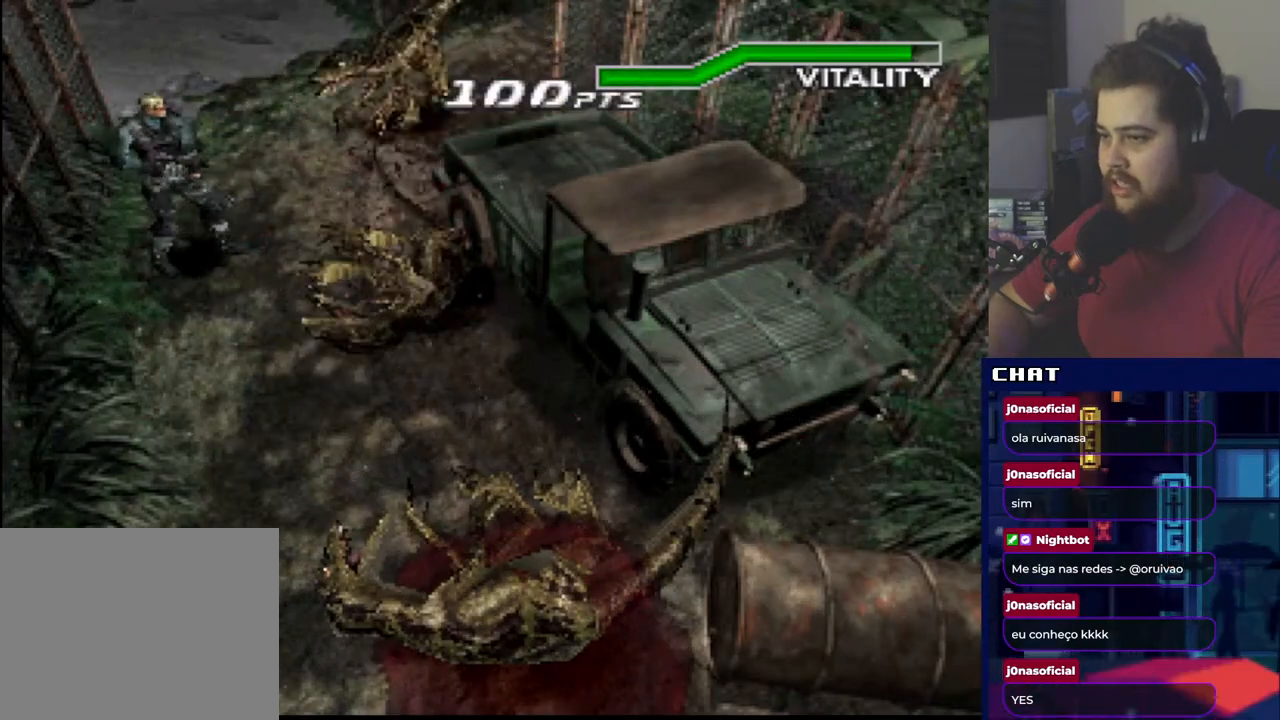
{"buttons": ["DPAD_UP"], "events": []}
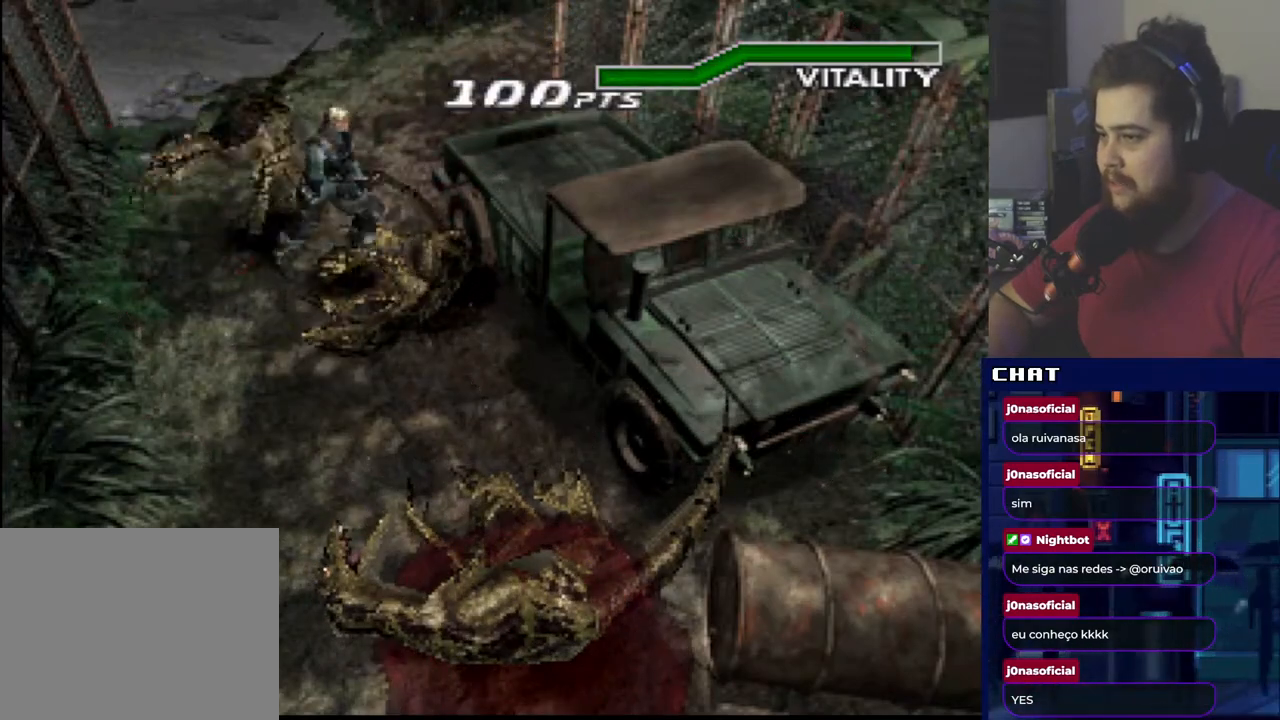
{"buttons": ["A", "R1"], "events": [[217, "R1", "down"], [234, "DPAD_UP", "up"], [251, "A", "down"], [368, "A", "up"], [451, "A", "down"]]}
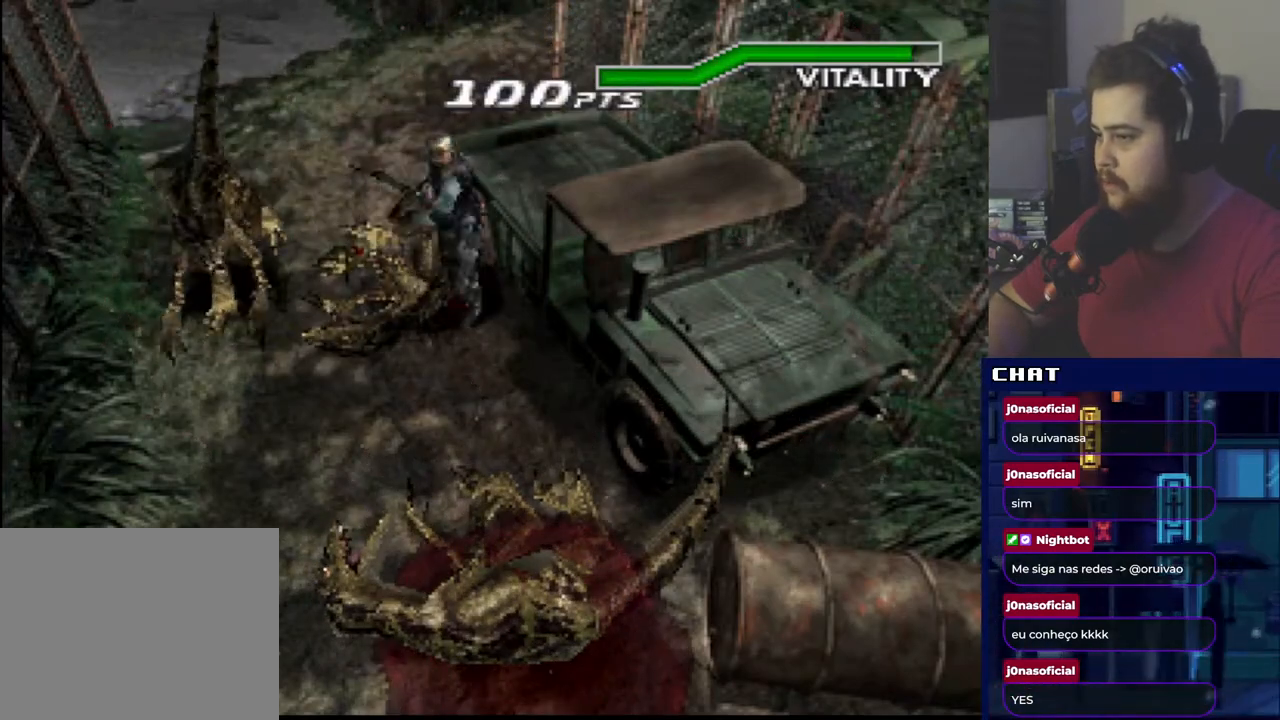
{"buttons": ["R1"], "events": [[50, "A", "up"], [117, "A", "down"], [234, "A", "up"], [284, "A", "down"], [417, "A", "up"]]}
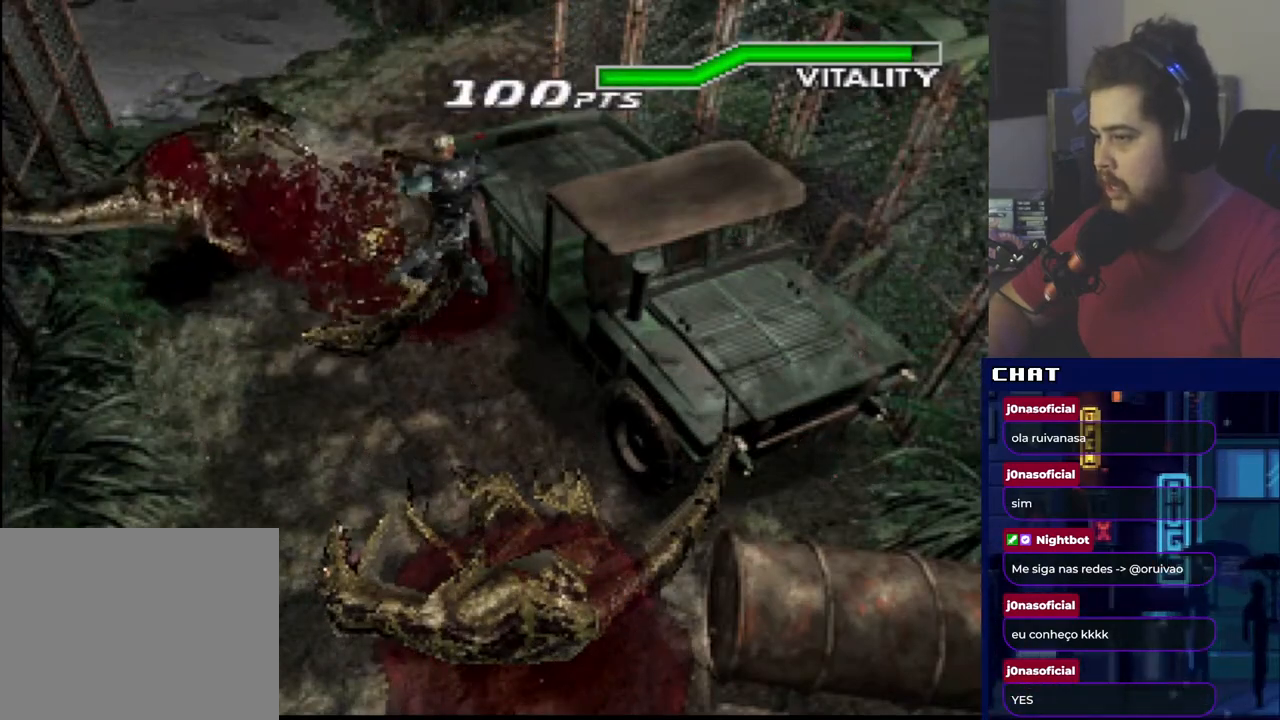
{"buttons": ["DPAD_UP"], "events": [[133, "R1", "up"], [200, "DPAD_UP", "down"]]}
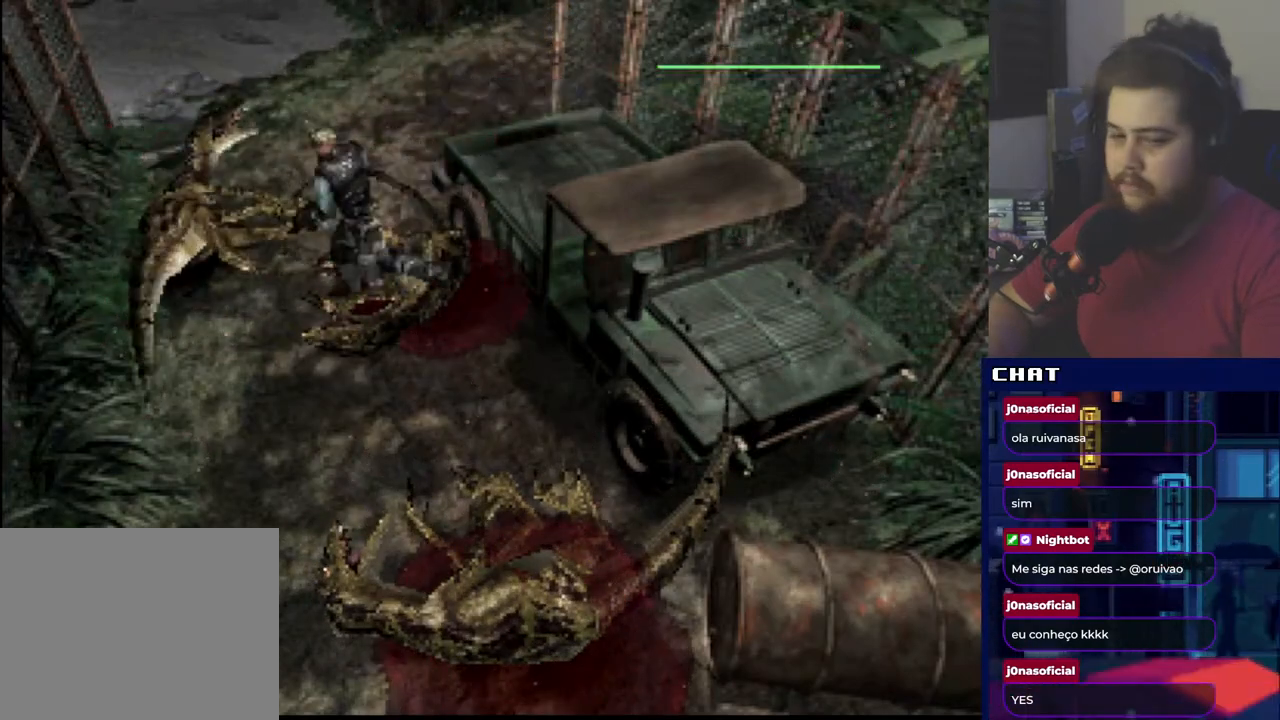
{"buttons": ["A", "R1"], "events": [[217, "DPAD_RIGHT", "down"], [434, "A", "down"], [434, "DPAD_RIGHT", "up"], [434, "DPAD_UP", "up"], [434, "R1", "down"]]}
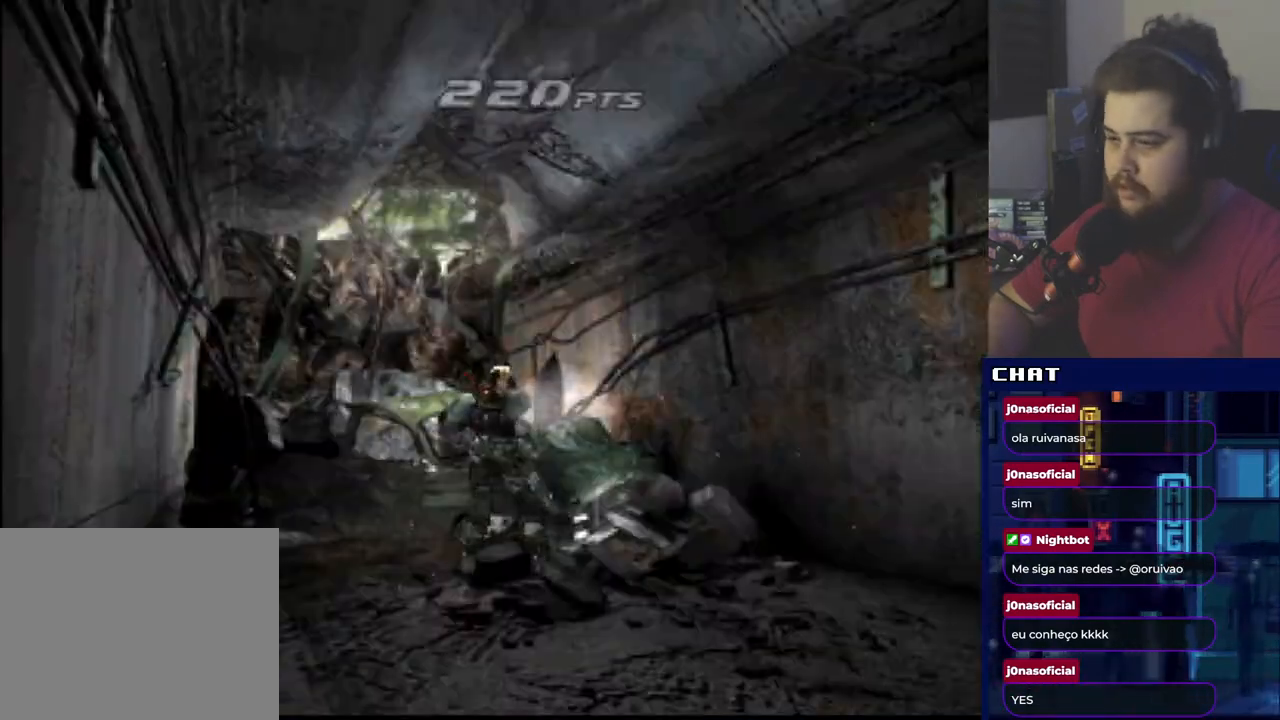
{"buttons": ["R1"], "events": [[51, "A", "up"], [117, "A", "down"], [267, "A", "up"], [284, "A", "down"], [301, "A", "up"], [351, "A", "down"], [451, "A", "up"]]}
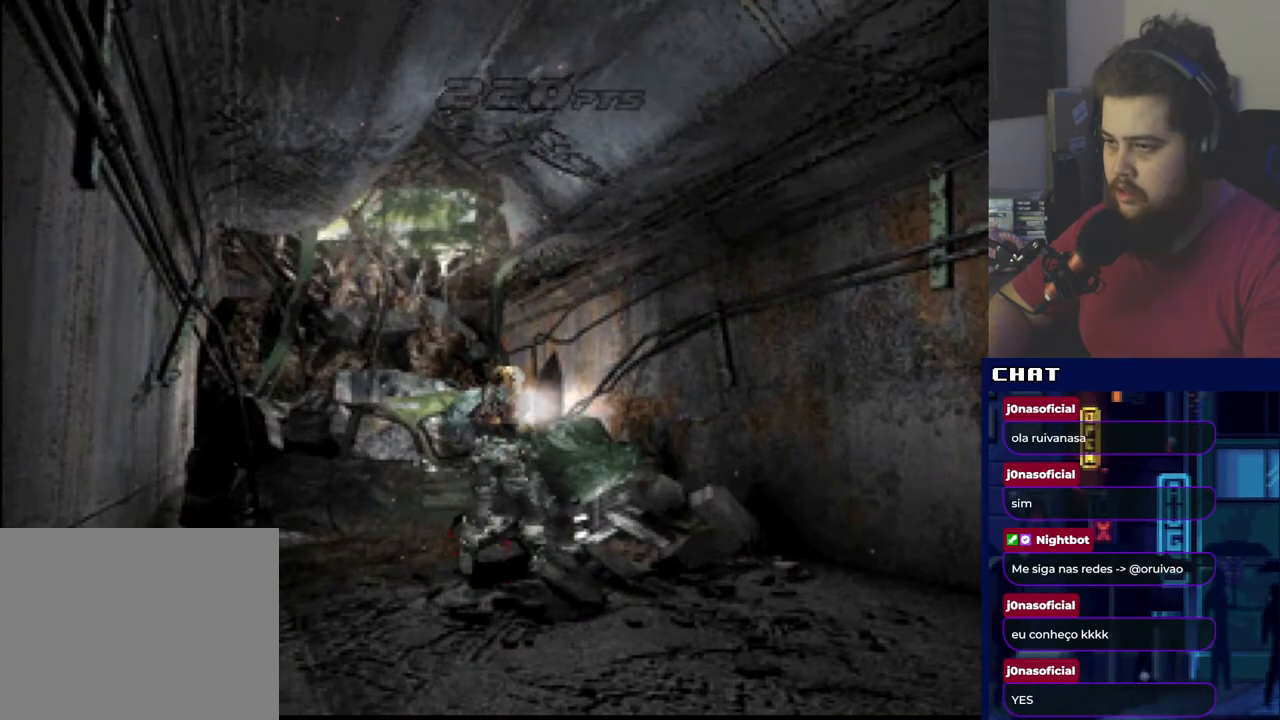
{"buttons": ["DPAD_UP"], "events": [[217, "DPAD_UP", "down"], [217, "R1", "up"]]}
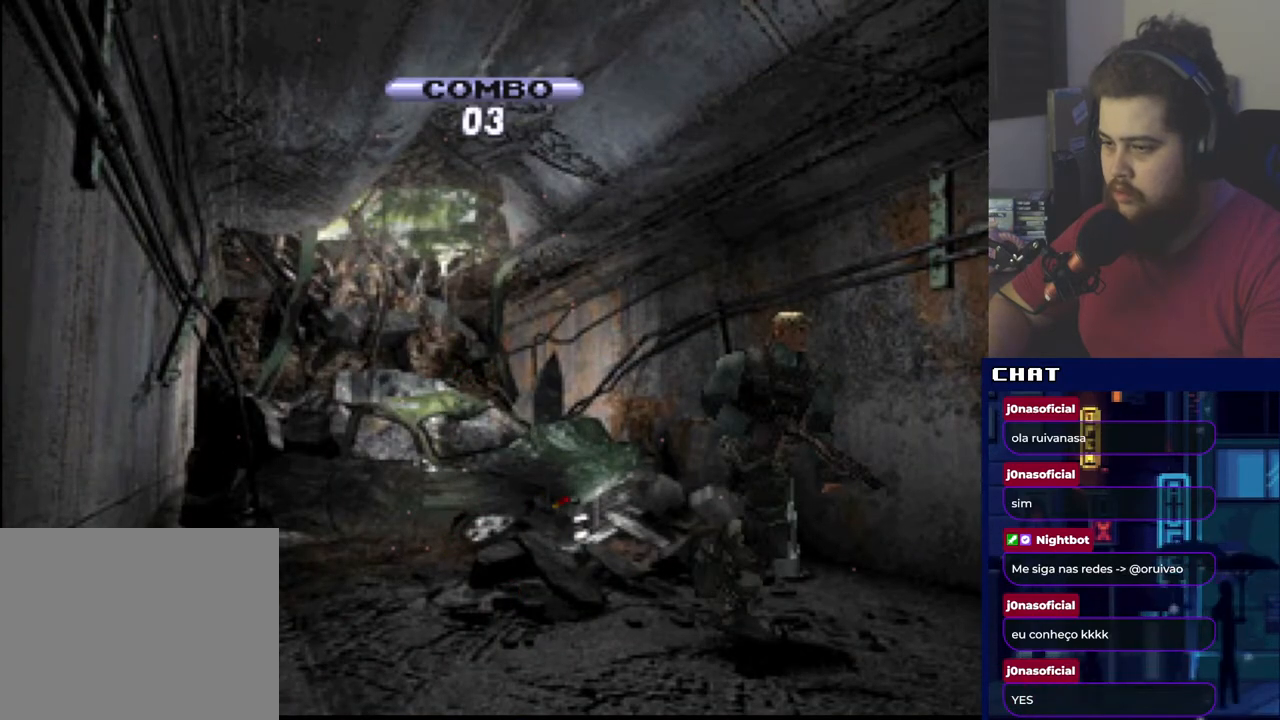
{"buttons": ["DPAD_UP", "DPAD_RIGHT"], "events": [[500, "DPAD_RIGHT", "down"]]}
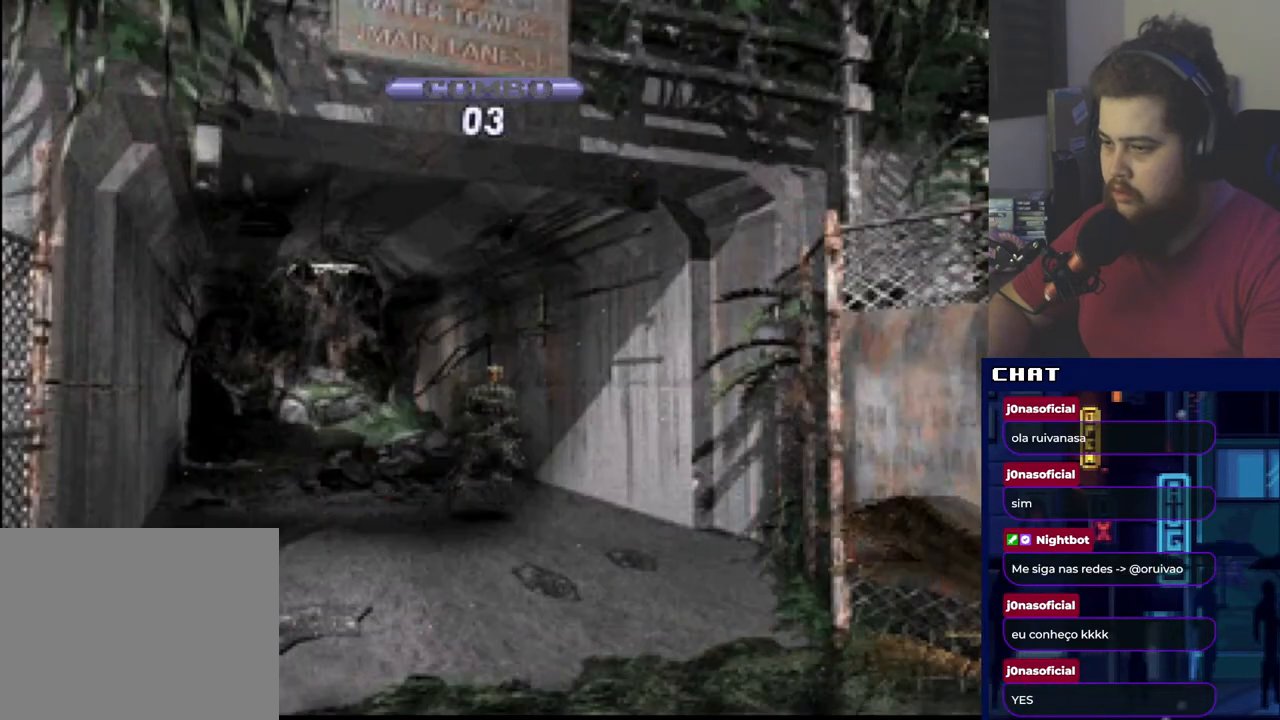
{"buttons": ["A", "R1"], "events": [[133, "DPAD_RIGHT", "up"], [167, "DPAD_UP", "up"], [184, "A", "down"], [184, "R1", "down"], [317, "A", "up"], [367, "A", "down"]]}
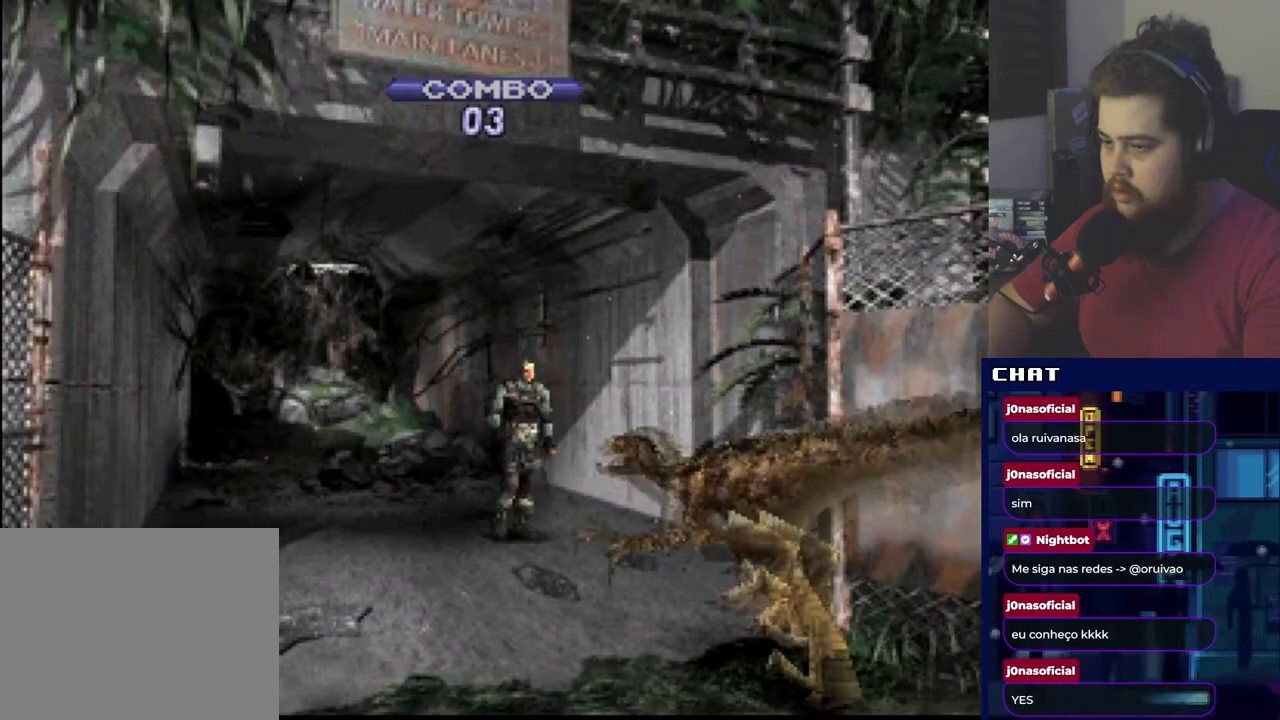
{"buttons": ["A", "R1"], "events": [[34, "A", "up"], [51, "A", "down"], [184, "A", "up"], [234, "A", "down"], [384, "A", "up"], [434, "A", "down"]]}
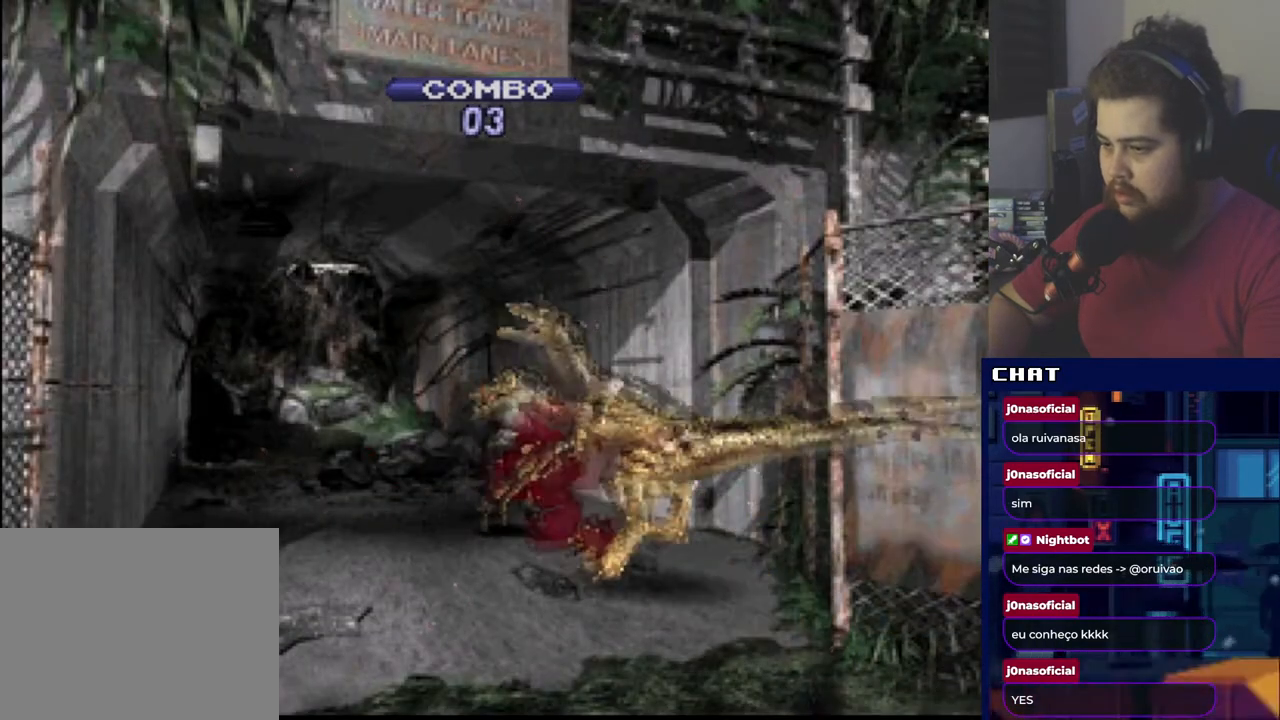
{"buttons": [], "events": [[83, "A", "up"], [117, "A", "down"], [284, "A", "up"], [400, "R1", "up"]]}
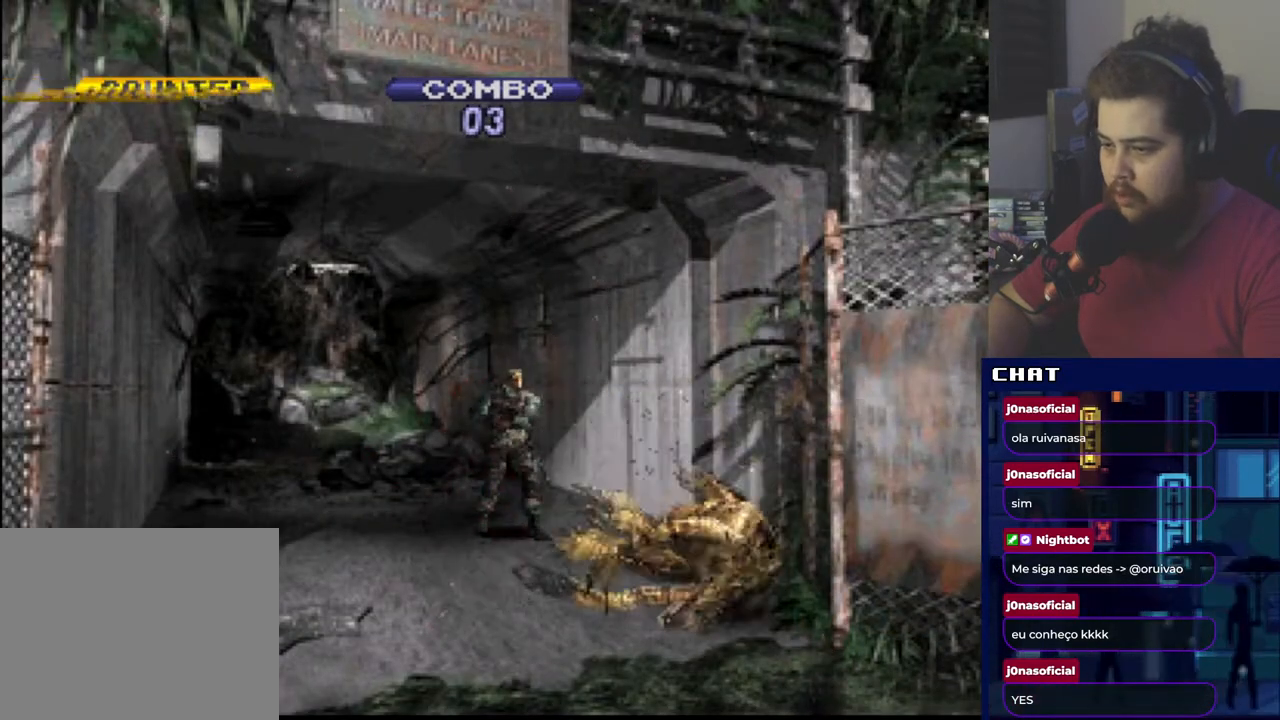
{"buttons": ["DPAD_UP"], "events": [[16, "DPAD_UP", "down"], [50, "DPAD_RIGHT", "down"], [500, "DPAD_RIGHT", "up"]]}
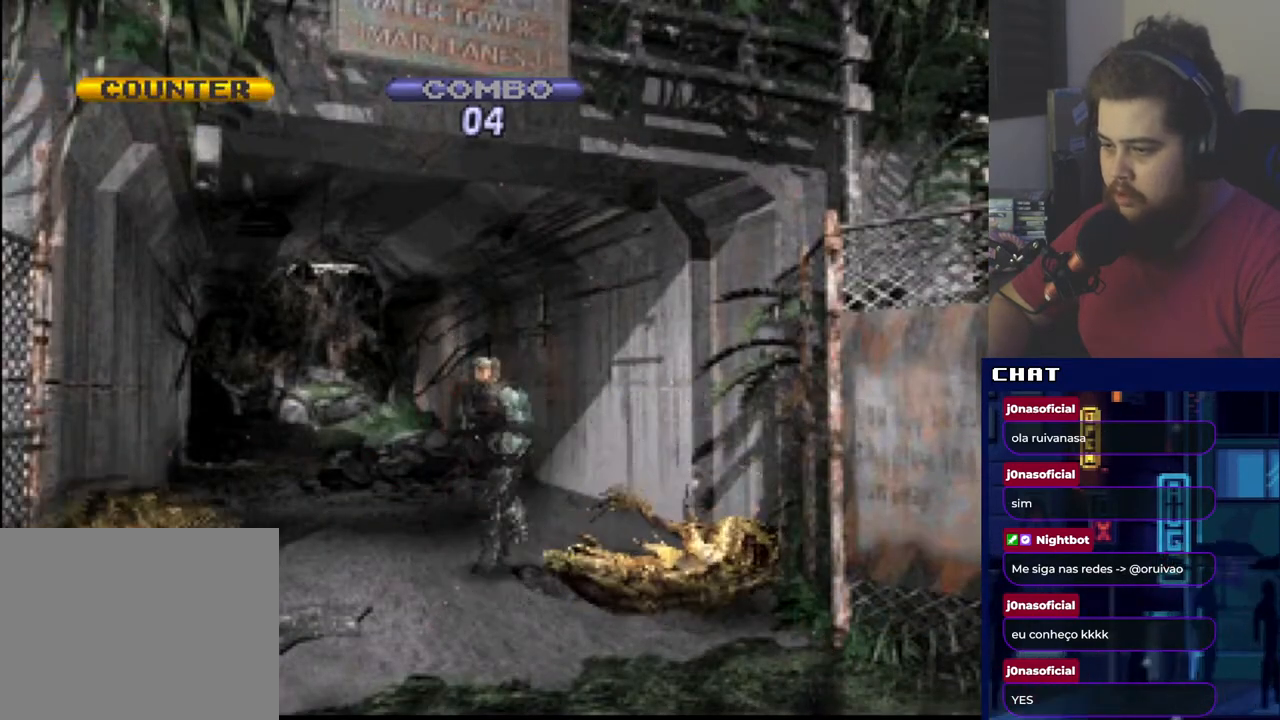
{"buttons": ["A", "R1"], "events": [[67, "A", "down"], [83, "DPAD_UP", "up"], [83, "R1", "down"], [217, "A", "up"], [250, "A", "down"], [384, "A", "up"], [434, "A", "down"]]}
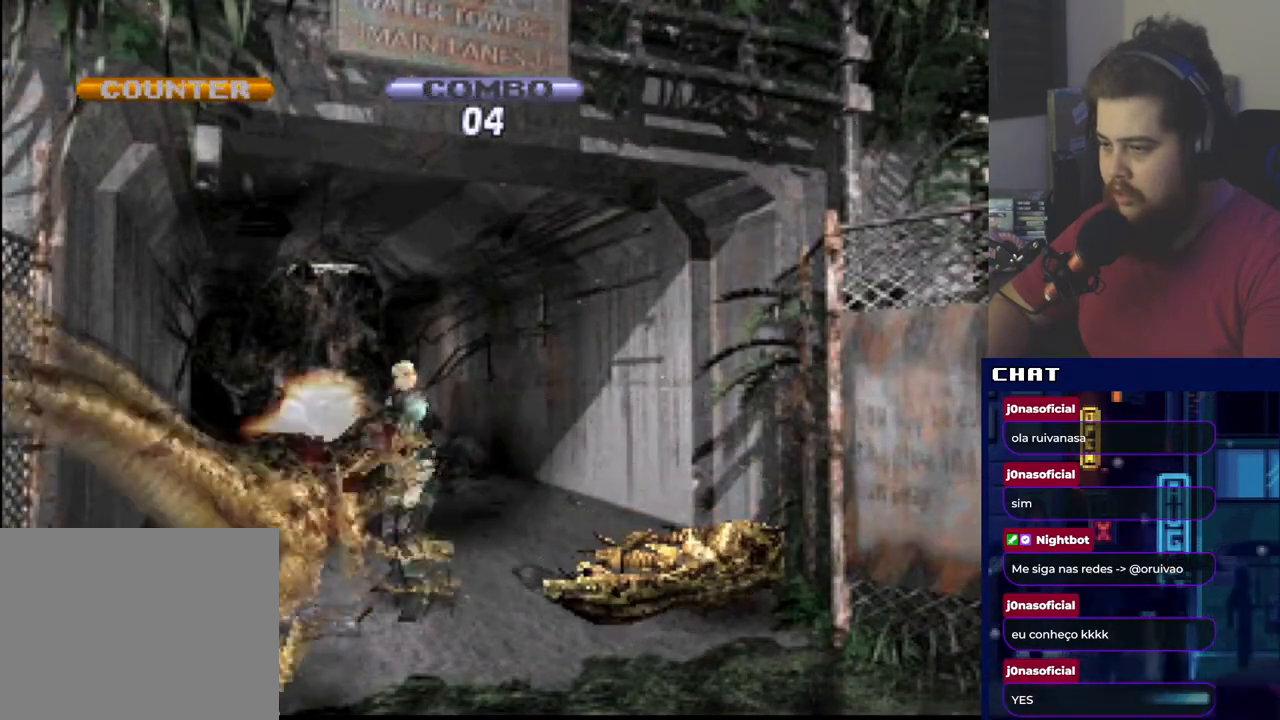
{"buttons": [], "events": [[66, "A", "up"], [116, "A", "down"], [266, "A", "up"], [450, "R1", "up"]]}
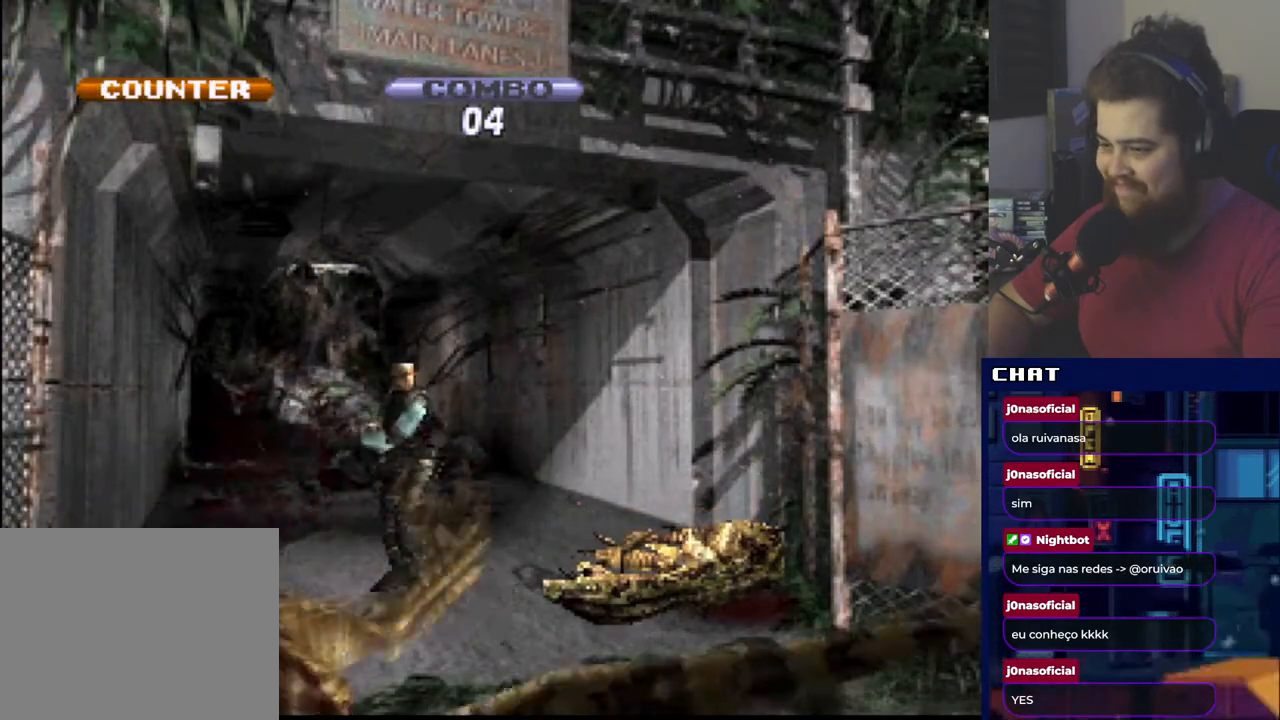
{"buttons": ["DPAD_UP", "DPAD_LEFT"], "events": [[133, "DPAD_LEFT", "down"], [250, "DPAD_UP", "down"]]}